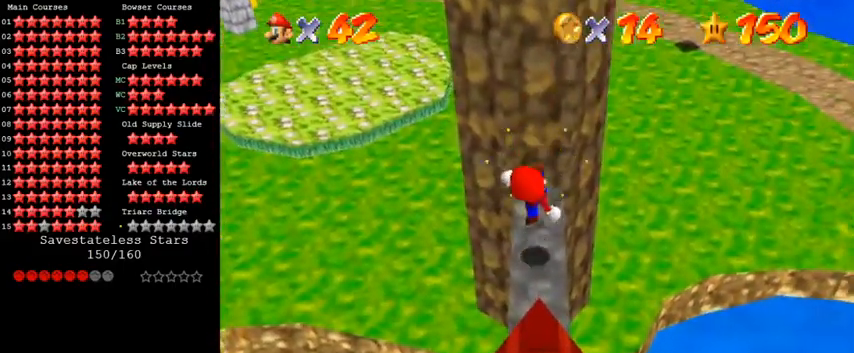
Gameplay with keyboard; each line is a JSON object with the keys held at the frame after it. "events" lists presses ("down") and releases ("up") of "a", "c", "ctrl", "d", "down", "left", "return", "right", "s", "shift", "up", "w", "x" and "y" between this image and that frame as [ms after this image, input, new state], when the widget could be followed in between. No other keys are recorded. Mouse input is not recorded.
{"keys": ["ctrl", "shift"], "events": [[433, "ctrl", "down"], [433, "shift", "down"]]}
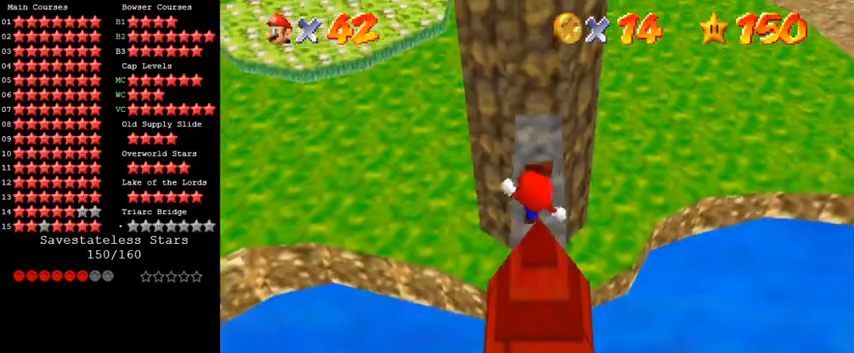
{"keys": ["shift", "up"], "events": [[33, "ctrl", "up"], [33, "shift", "up"], [67, "down", "down"], [167, "down", "up"], [433, "up", "down"], [467, "shift", "down"]]}
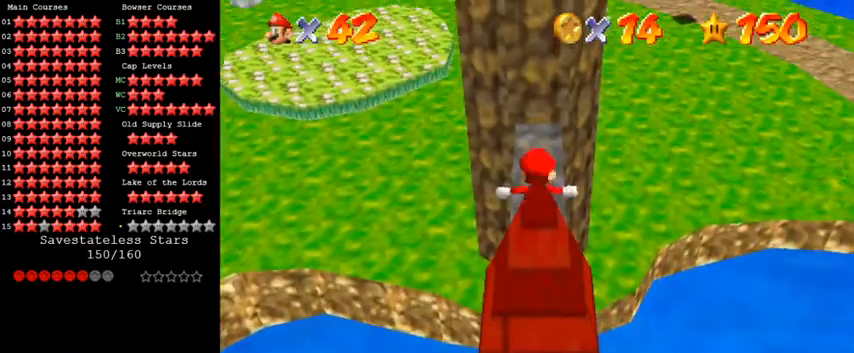
{"keys": ["up"], "events": [[100, "shift", "up"]]}
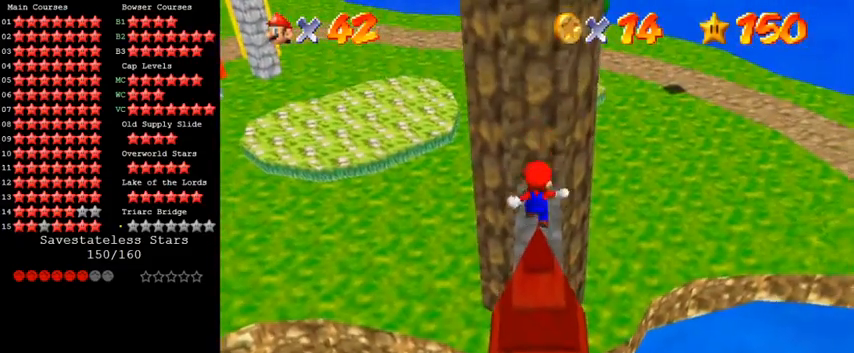
{"keys": ["shift"], "events": [[133, "shift", "down"], [200, "up", "up"]]}
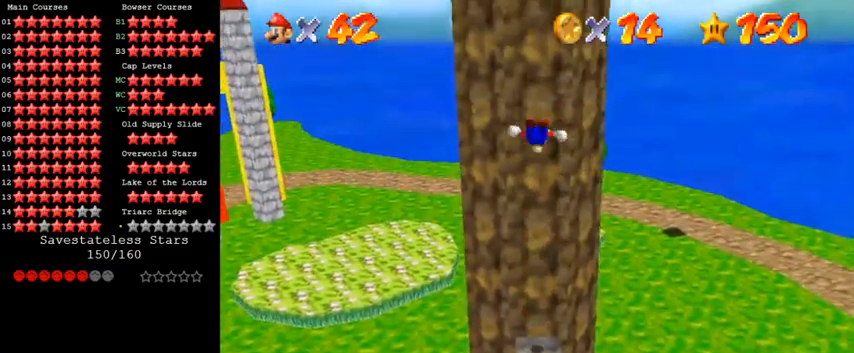
{"keys": ["shift", "up"], "events": [[67, "shift", "up"], [67, "up", "down"], [133, "shift", "down"]]}
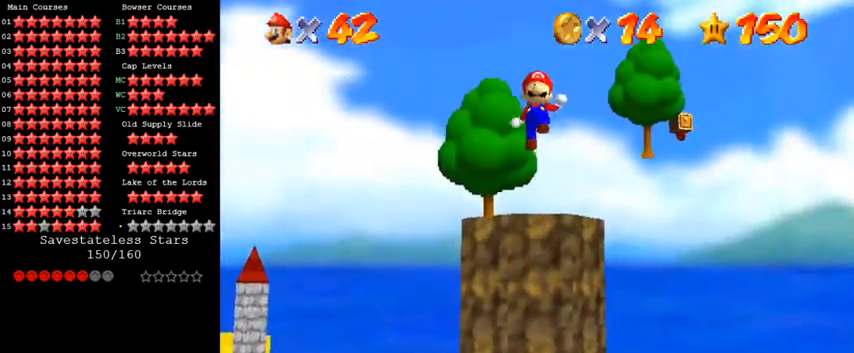
{"keys": ["shift", "up"], "events": []}
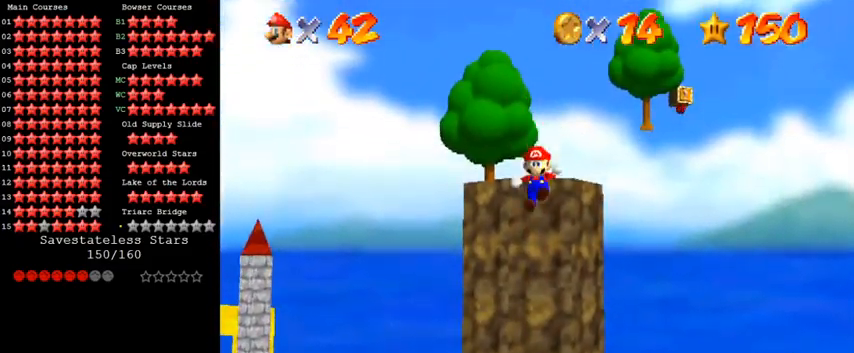
{"keys": [], "events": [[33, "shift", "up"], [133, "shift", "down"], [367, "shift", "up"], [433, "up", "up"]]}
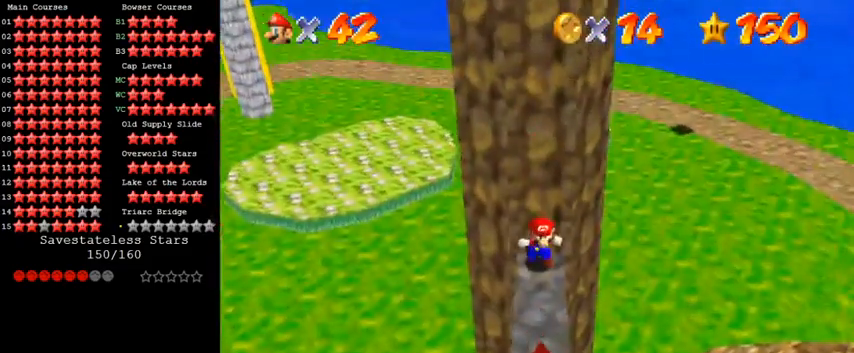
{"keys": ["up"], "events": [[200, "down", "down"], [333, "down", "up"], [467, "up", "down"]]}
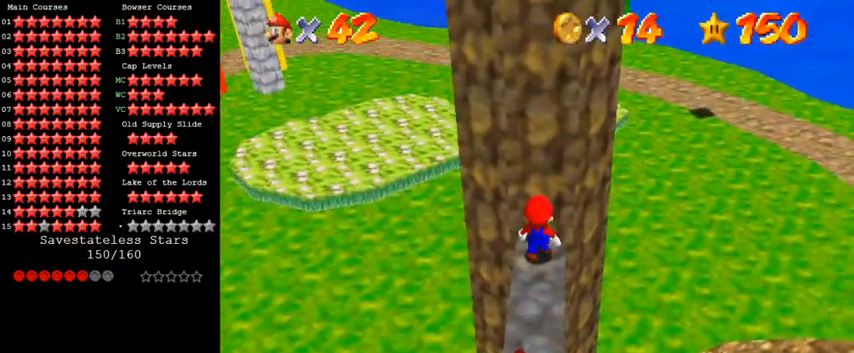
{"keys": [], "events": [[67, "right", "down"], [167, "right", "up"], [167, "up", "up"]]}
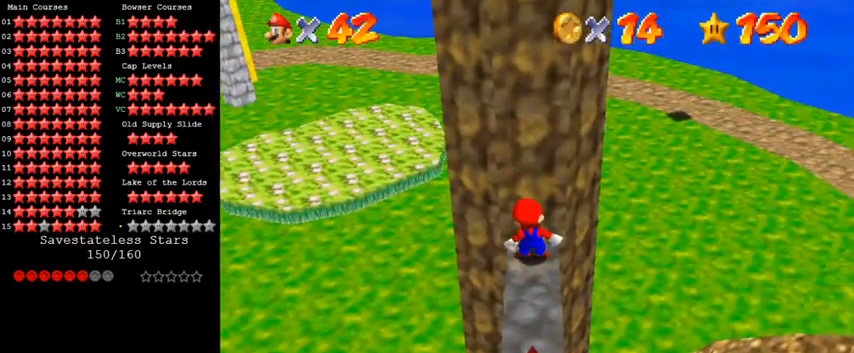
{"keys": [], "events": [[233, "ctrl", "down"], [233, "shift", "down"], [400, "ctrl", "up"], [400, "shift", "up"]]}
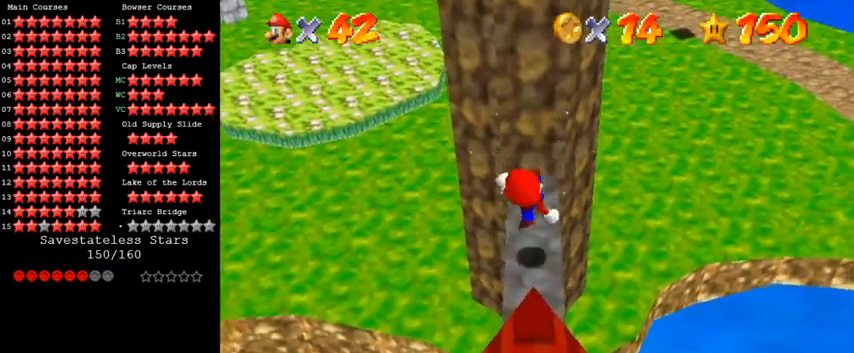
{"keys": ["down"], "events": [[433, "shift", "down"], [500, "down", "down"], [500, "shift", "up"]]}
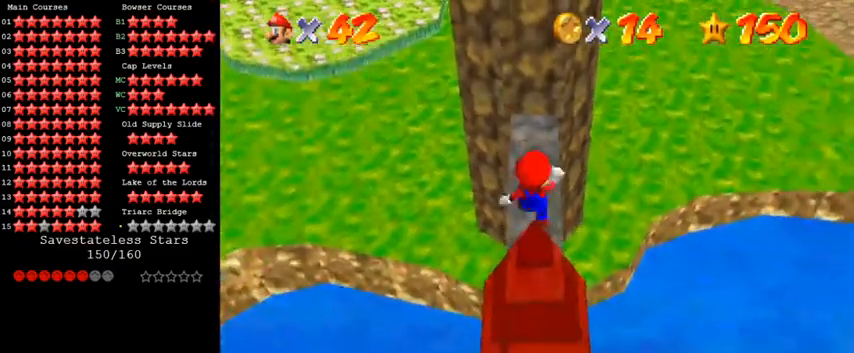
{"keys": [], "events": [[133, "down", "up"], [200, "ctrl", "down"], [267, "up", "down"], [367, "ctrl", "up"], [367, "up", "up"]]}
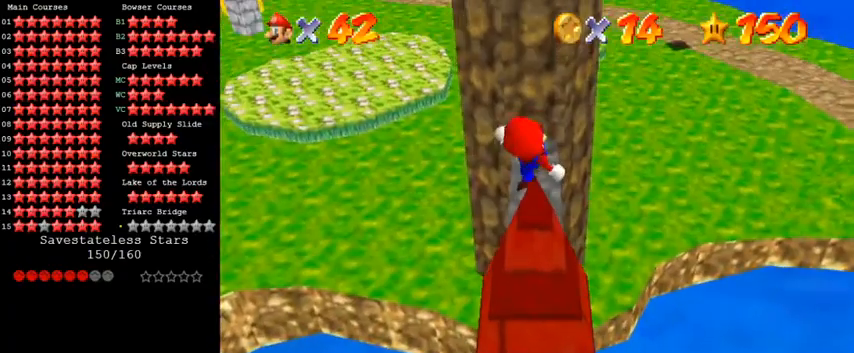
{"keys": ["up"], "events": [[167, "up", "down"], [267, "shift", "down"], [367, "shift", "up"]]}
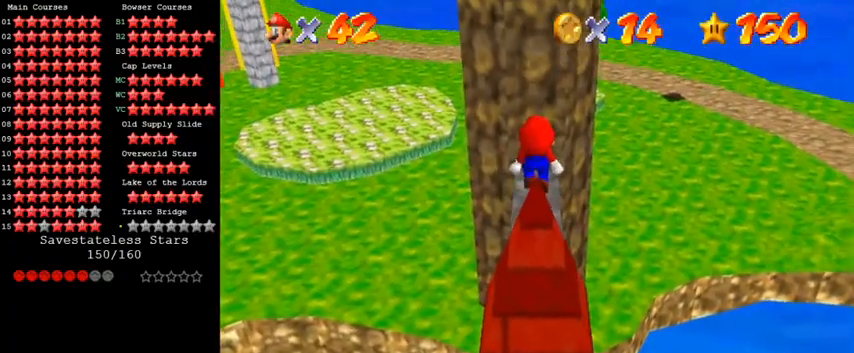
{"keys": ["shift"], "events": [[367, "shift", "down"], [433, "up", "up"]]}
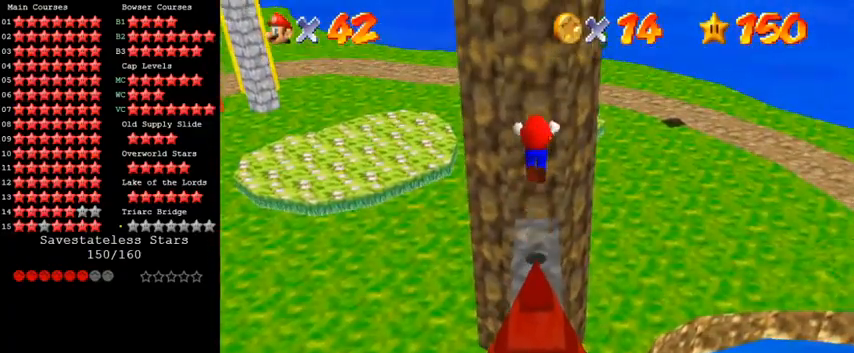
{"keys": ["shift", "up"], "events": [[233, "up", "down"], [267, "shift", "up"], [400, "shift", "down"]]}
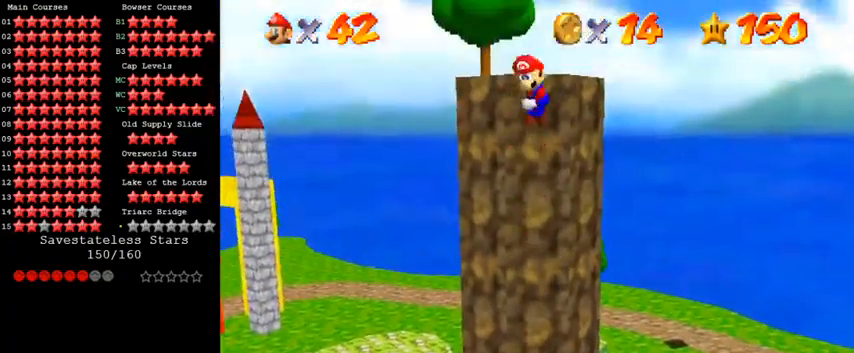
{"keys": ["shift", "up"], "events": []}
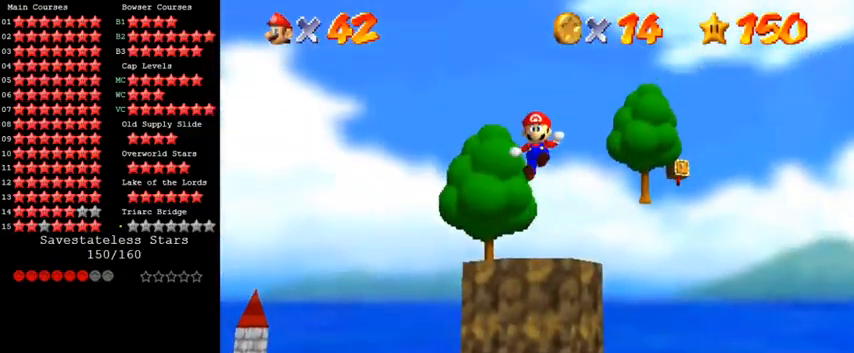
{"keys": ["shift", "up"], "events": [[367, "shift", "up"], [433, "shift", "down"]]}
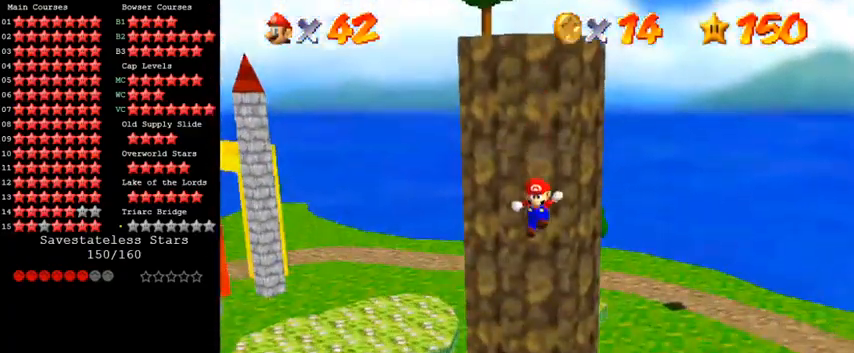
{"keys": ["down"], "events": [[167, "shift", "up"], [167, "up", "up"], [467, "down", "down"]]}
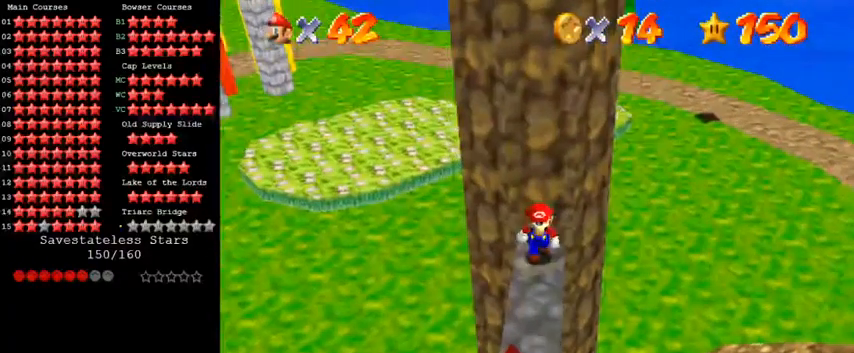
{"keys": [], "events": [[100, "down", "up"], [267, "up", "down"], [400, "right", "down"], [467, "up", "up"], [500, "right", "up"]]}
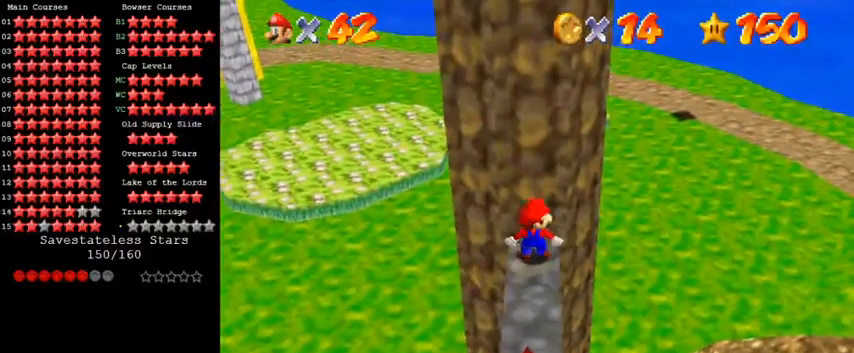
{"keys": ["ctrl", "shift"], "events": [[367, "shift", "down"], [400, "ctrl", "down"]]}
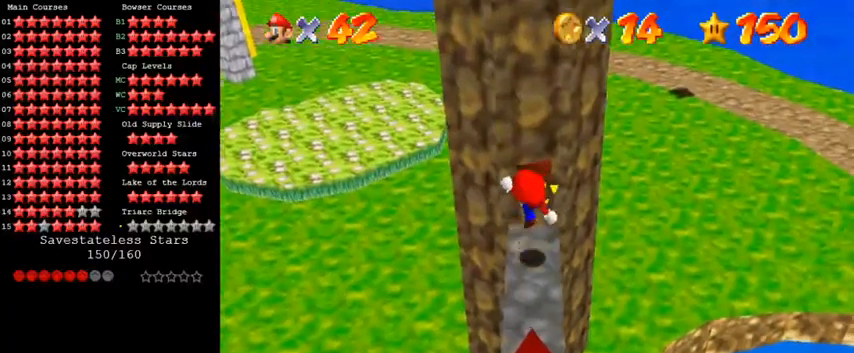
{"keys": [], "events": [[33, "ctrl", "up"], [33, "shift", "up"]]}
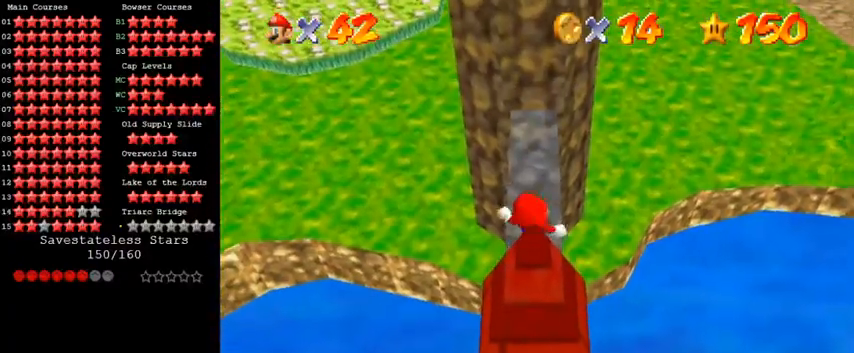
{"keys": ["shift", "up"], "events": [[33, "ctrl", "down"], [33, "shift", "down"], [133, "ctrl", "up"], [133, "shift", "up"], [300, "up", "down"], [433, "shift", "down"]]}
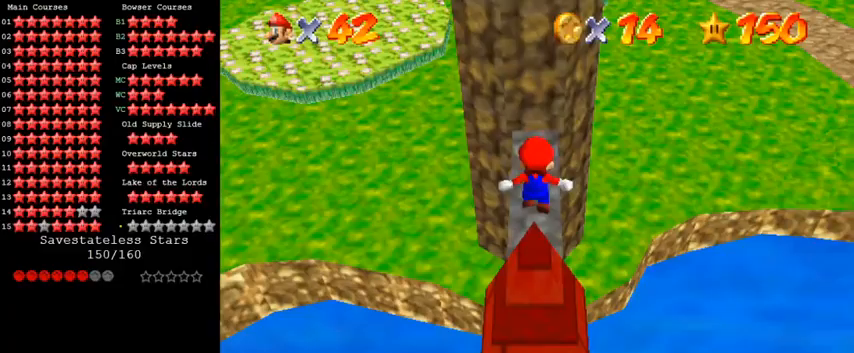
{"keys": ["up"], "events": [[33, "shift", "up"]]}
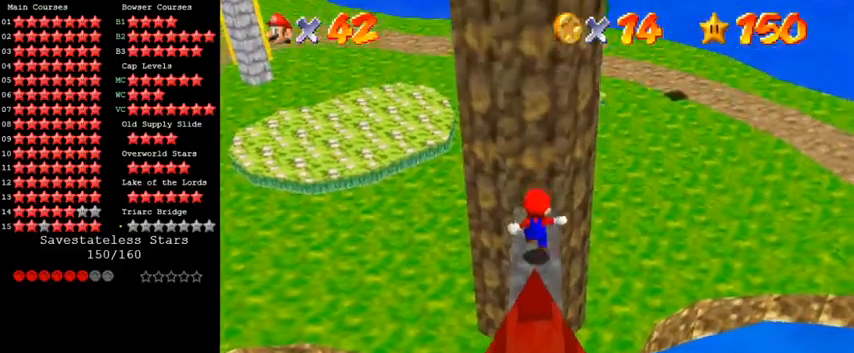
{"keys": ["up"], "events": [[67, "shift", "down"], [67, "up", "up"], [100, "down", "down"], [233, "down", "up"], [300, "up", "down"], [433, "shift", "up"]]}
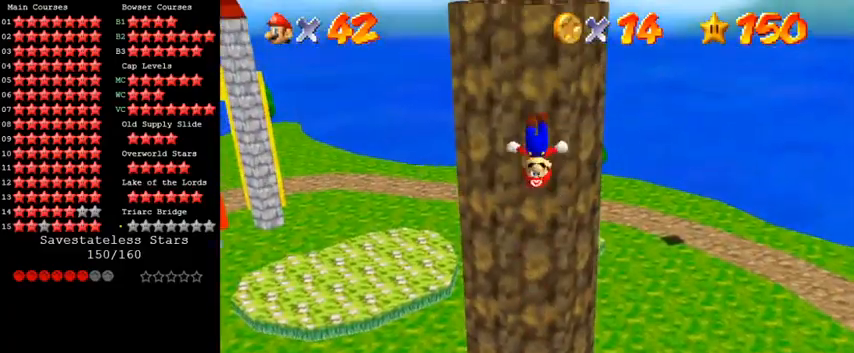
{"keys": ["up"], "events": [[67, "shift", "down"], [500, "shift", "up"]]}
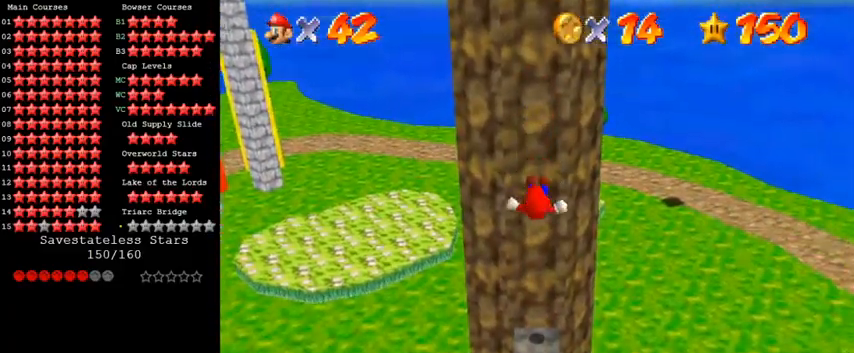
{"keys": ["ctrl", "shift"], "events": [[400, "up", "up"], [433, "ctrl", "down"], [433, "shift", "down"]]}
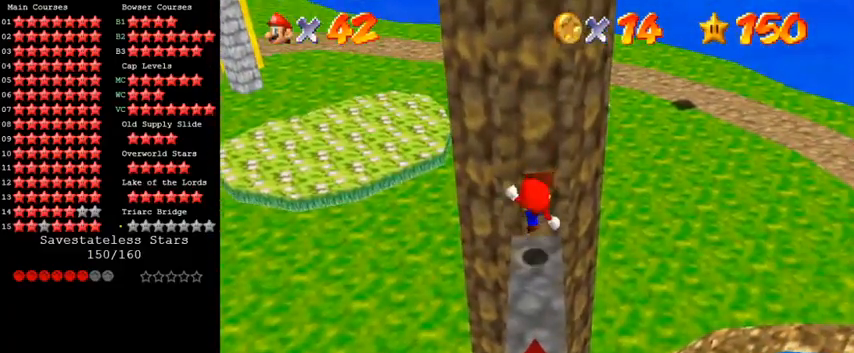
{"keys": ["shift"], "events": [[67, "ctrl", "up"], [67, "shift", "up"], [500, "shift", "down"]]}
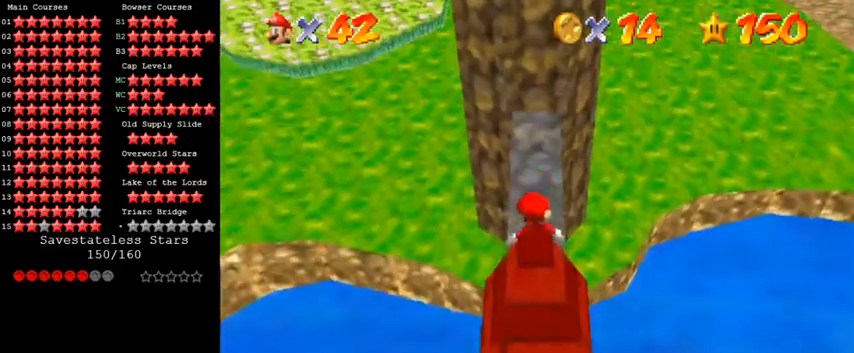
{"keys": [], "events": [[67, "down", "down"], [133, "shift", "up"], [200, "down", "up"], [300, "ctrl", "down"], [333, "up", "down"], [400, "ctrl", "up"], [400, "up", "up"]]}
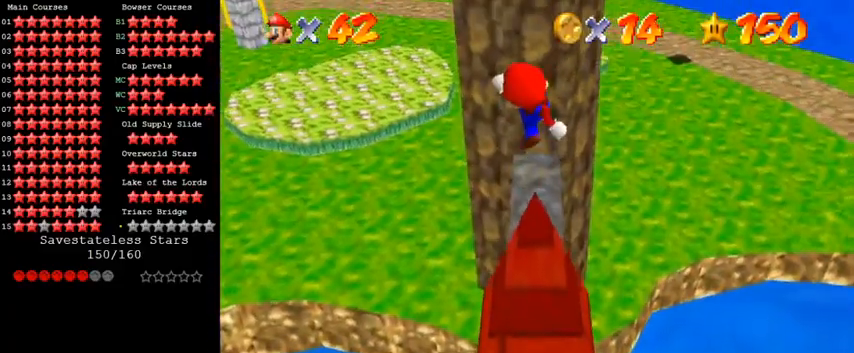
{"keys": ["shift", "up"], "events": [[300, "up", "down"], [433, "shift", "down"]]}
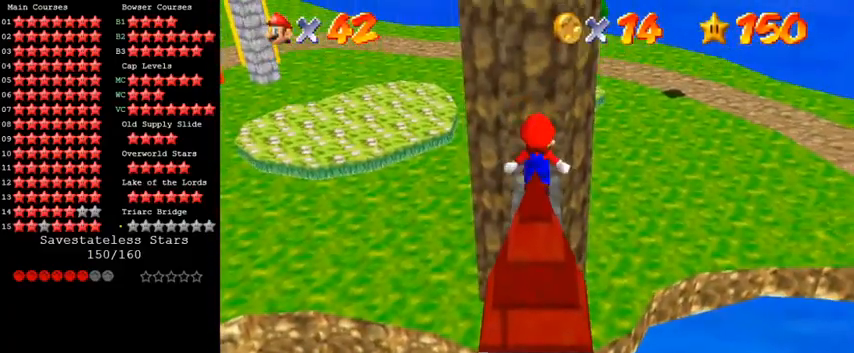
{"keys": ["up"], "events": [[33, "shift", "up"]]}